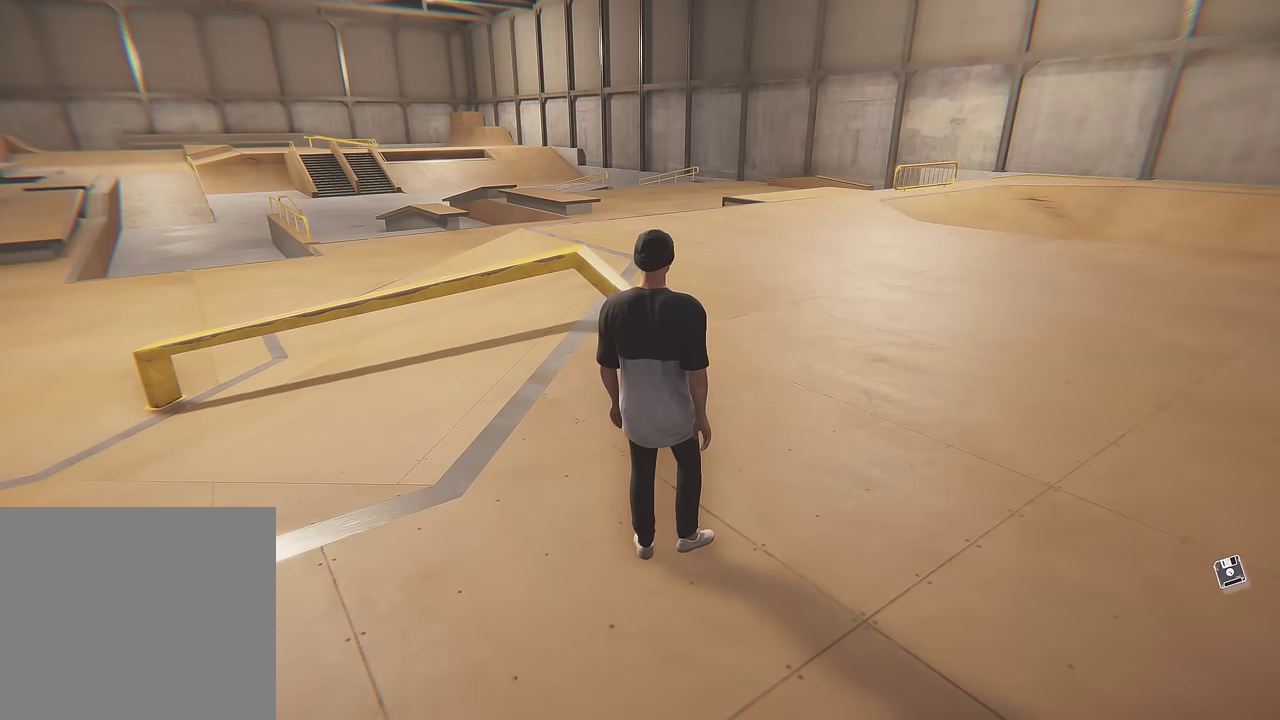
Gameplay with a controller (Xbox layout); each line is a JSON object with the inputs held at the frame after it (dt_ms = milliseconds from this image to that frame). "events" lists button and stick changes between this image and that frame as [ms after this image, input, new state], when the widget could be followed in between. This overlay highlights the sticks when they move; stick clicks (L3 R3) are not distinguishable. Not read: L3 R3.
{"dt_ms": 600, "buttons": [], "left_stick": "up-right", "right_stick": "center", "events": [[67, "left_stick", "right"], [167, "right_stick", "right"], [200, "left_stick", "up-right"], [483, "right_stick", "center"]]}
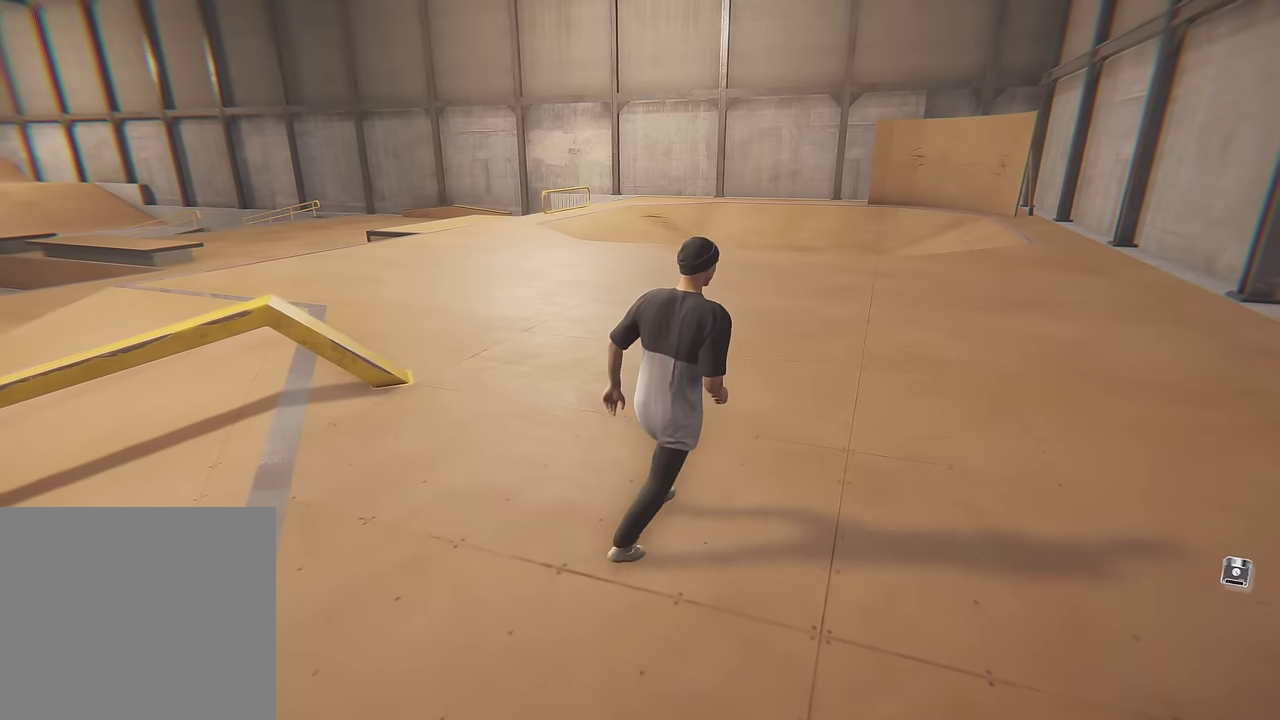
{"dt_ms": 600, "buttons": [], "left_stick": "center", "right_stick": "left", "events": [[17, "left_stick", "up"], [150, "right_stick", "left"], [267, "left_stick", "up-left"], [433, "left_stick", "center"]]}
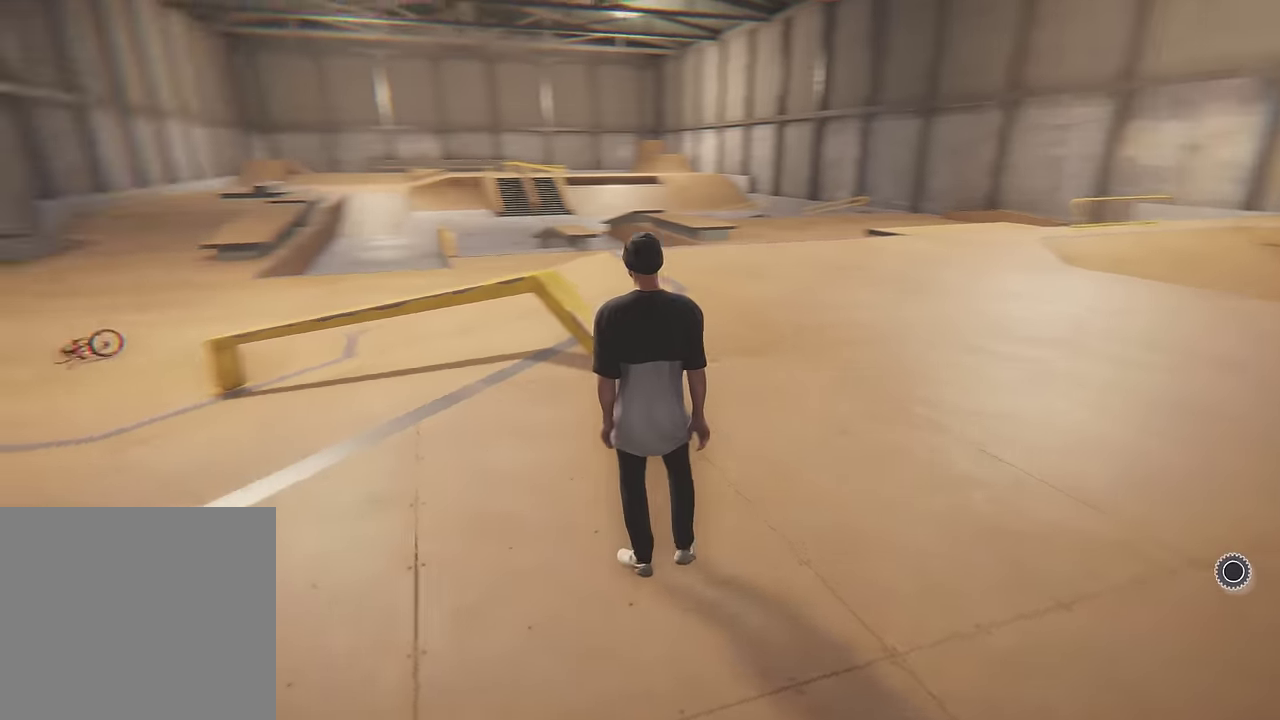
{"dt_ms": 400, "buttons": [], "left_stick": "center", "right_stick": "center", "events": [[167, "right_stick", "center"]]}
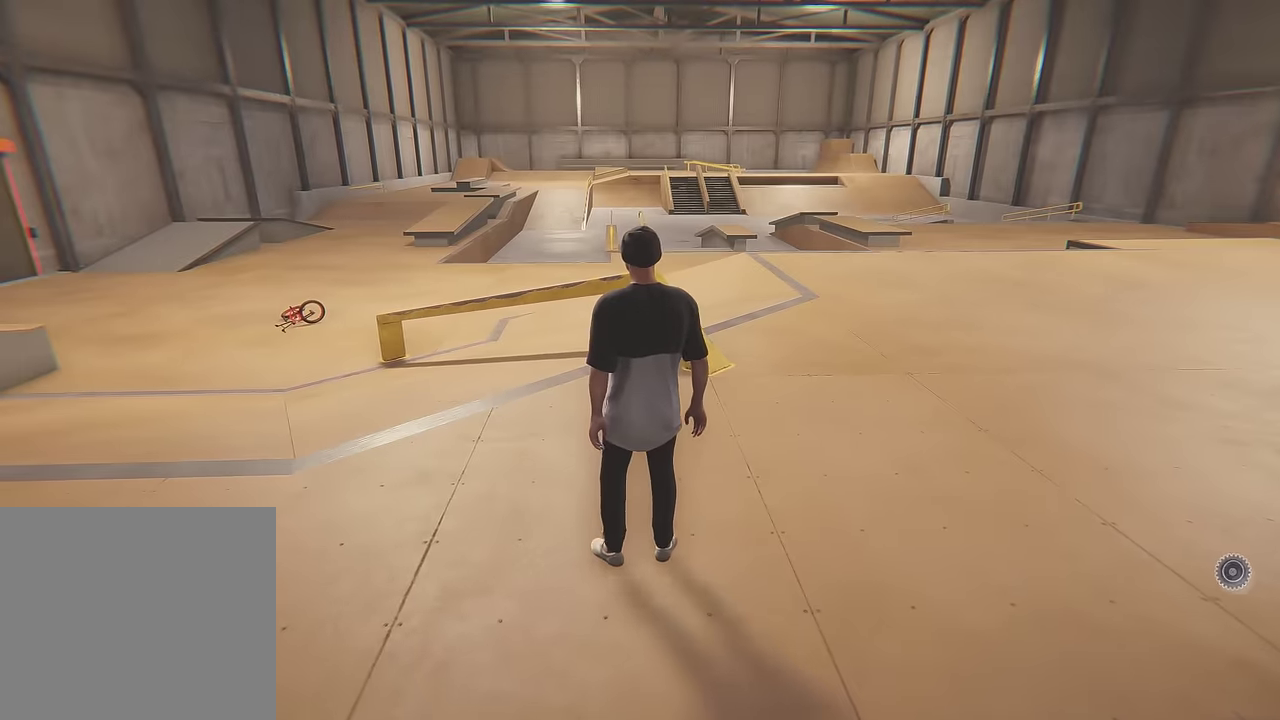
{"dt_ms": 500, "buttons": [], "left_stick": "center", "right_stick": "center", "events": [[67, "right_stick", "left"], [283, "right_stick", "center"]]}
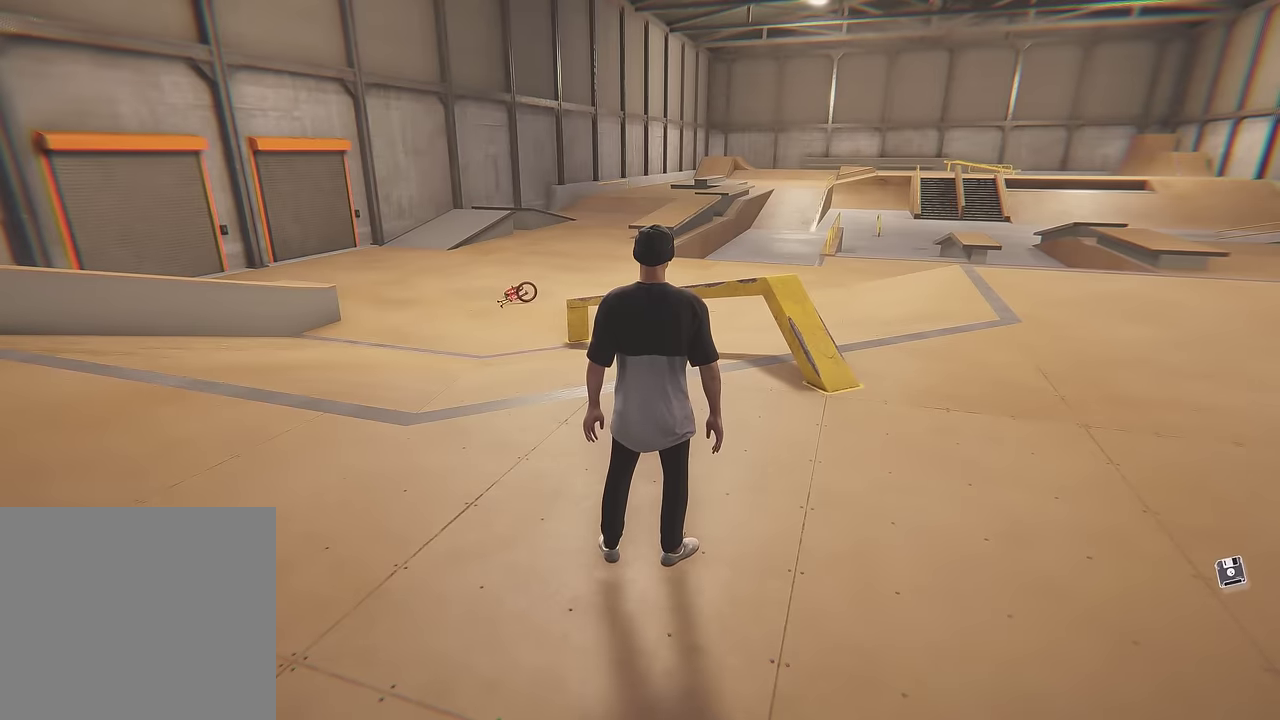
{"dt_ms": 500, "buttons": [], "left_stick": "center", "right_stick": "center", "events": []}
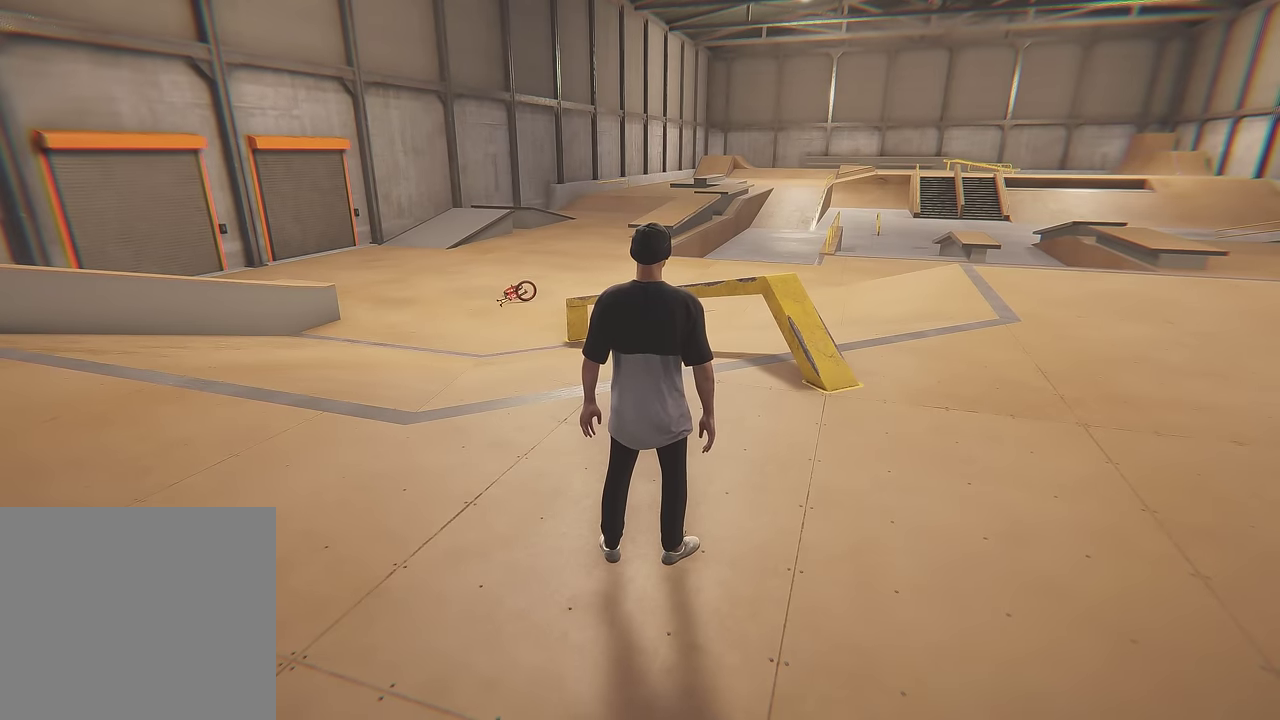
{"dt_ms": 700, "buttons": ["DPAD_LEFT"], "left_stick": "center", "right_stick": "center", "events": [[617, "DPAD_LEFT", "down"]]}
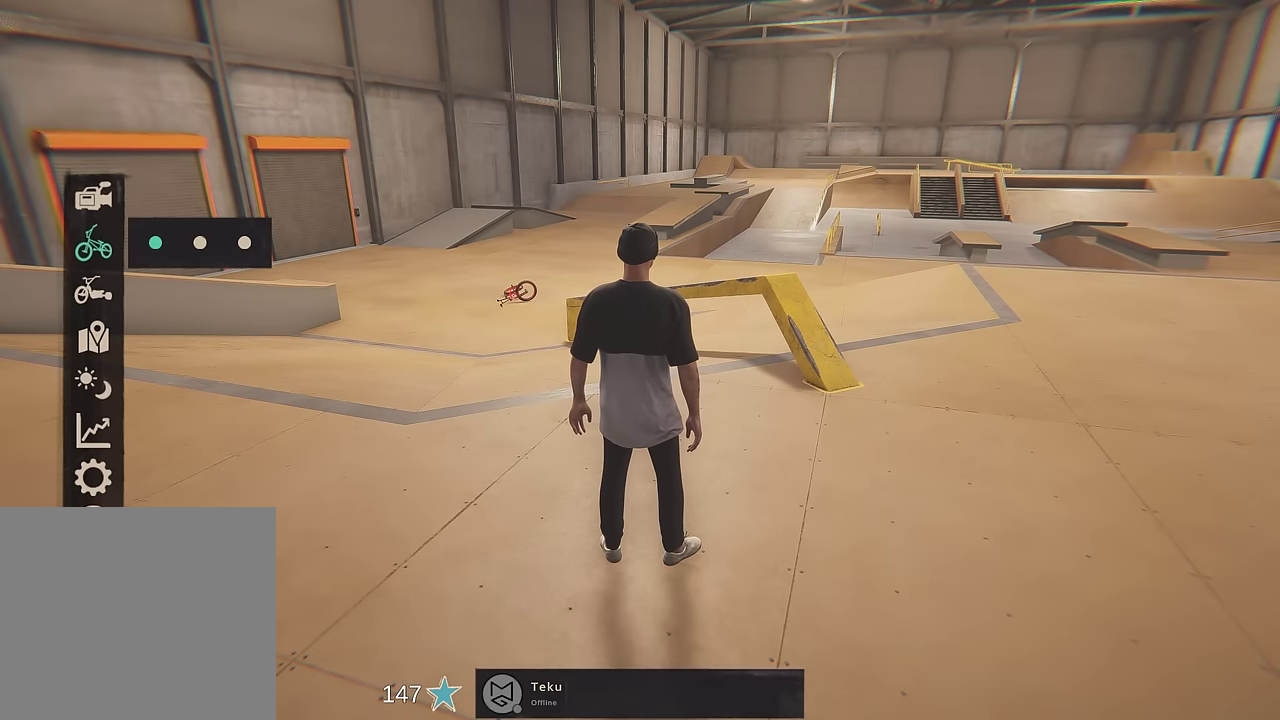
{"dt_ms": 300, "buttons": [], "left_stick": "center", "right_stick": "center", "events": [[33, "DPAD_LEFT", "up"]]}
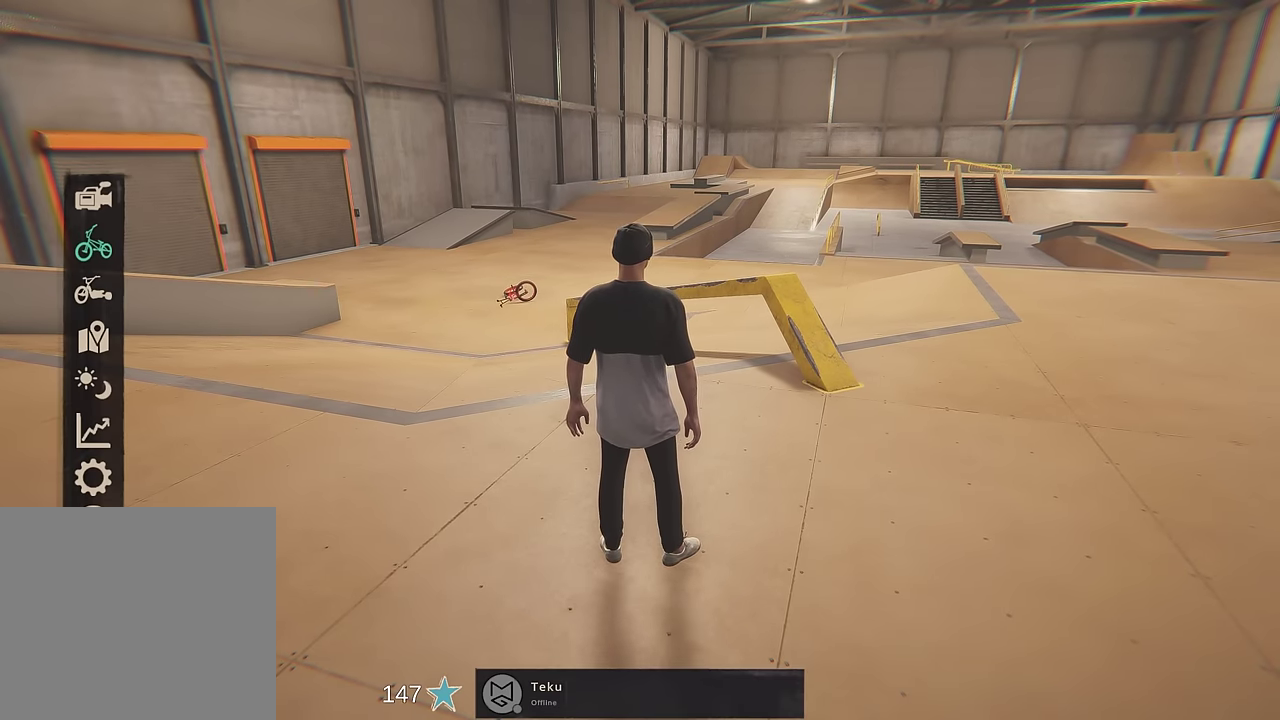
{"dt_ms": 500, "buttons": [], "left_stick": "center", "right_stick": "center", "events": []}
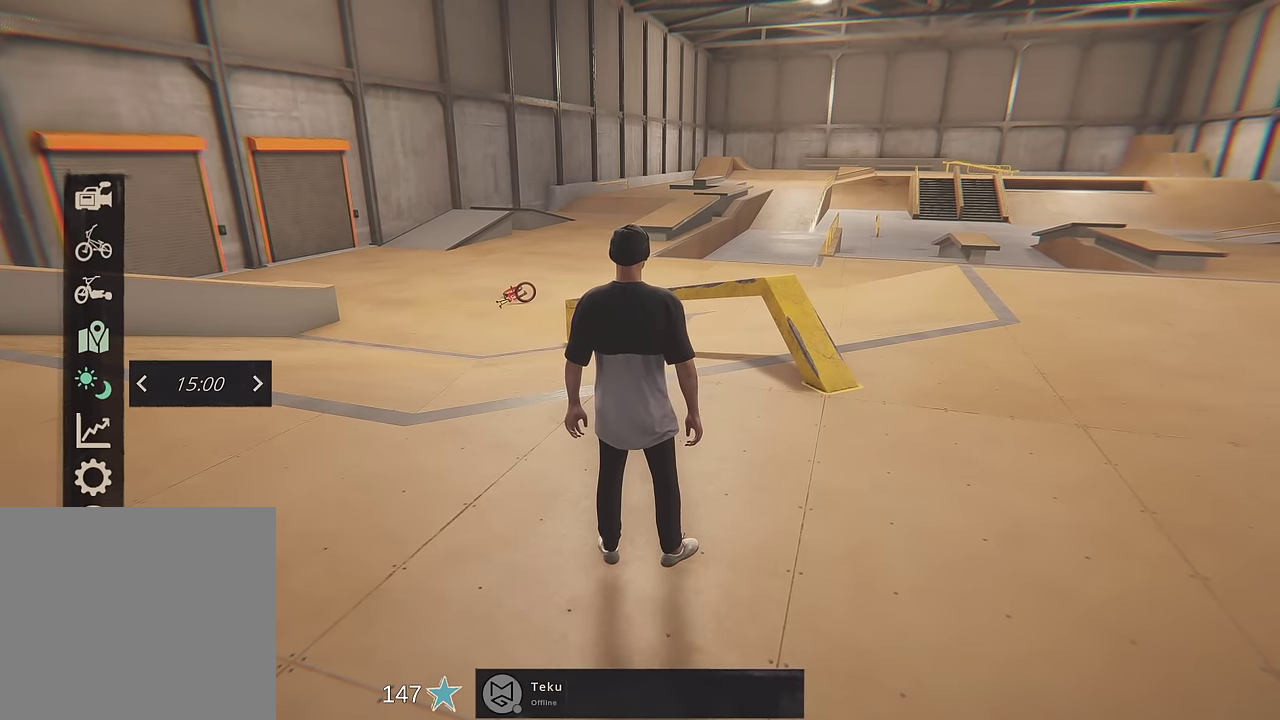
{"dt_ms": 500, "buttons": [], "left_stick": "center", "right_stick": "center", "events": [[300, "DPAD_UP", "down"], [367, "DPAD_UP", "up"]]}
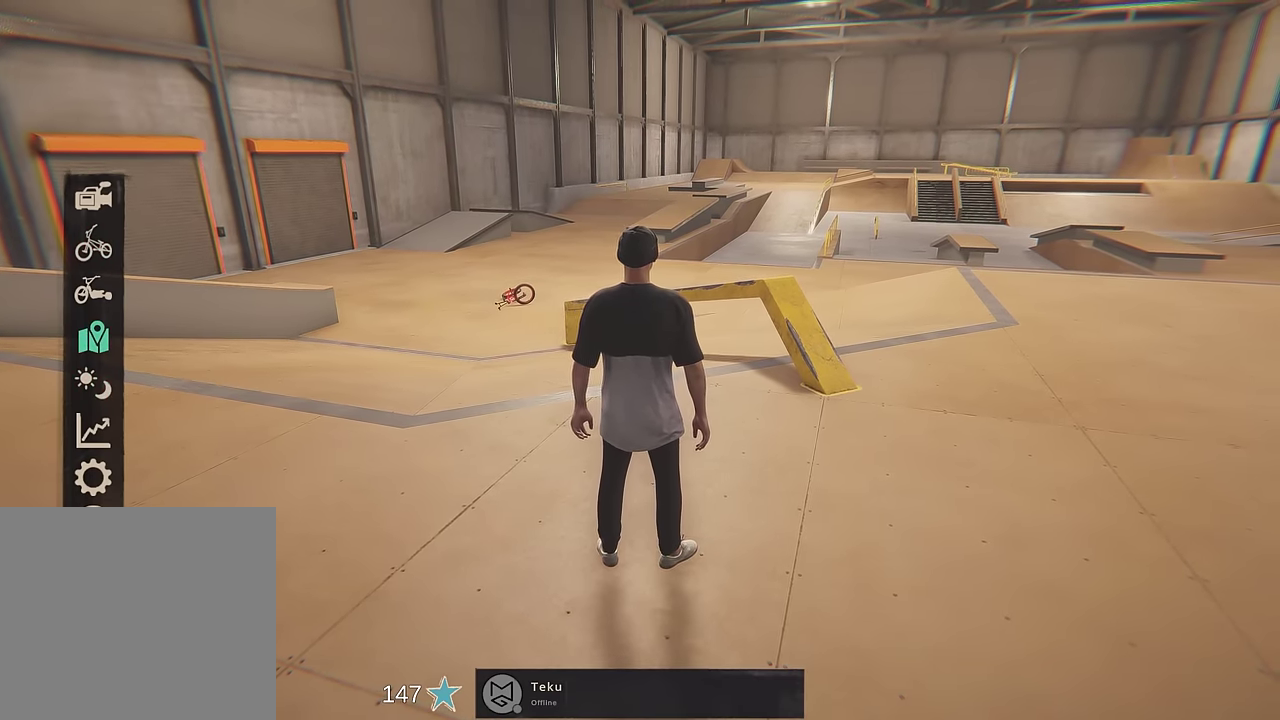
{"dt_ms": 500, "buttons": [], "left_stick": "center", "right_stick": "center", "events": [[50, "A", "down"], [167, "A", "up"]]}
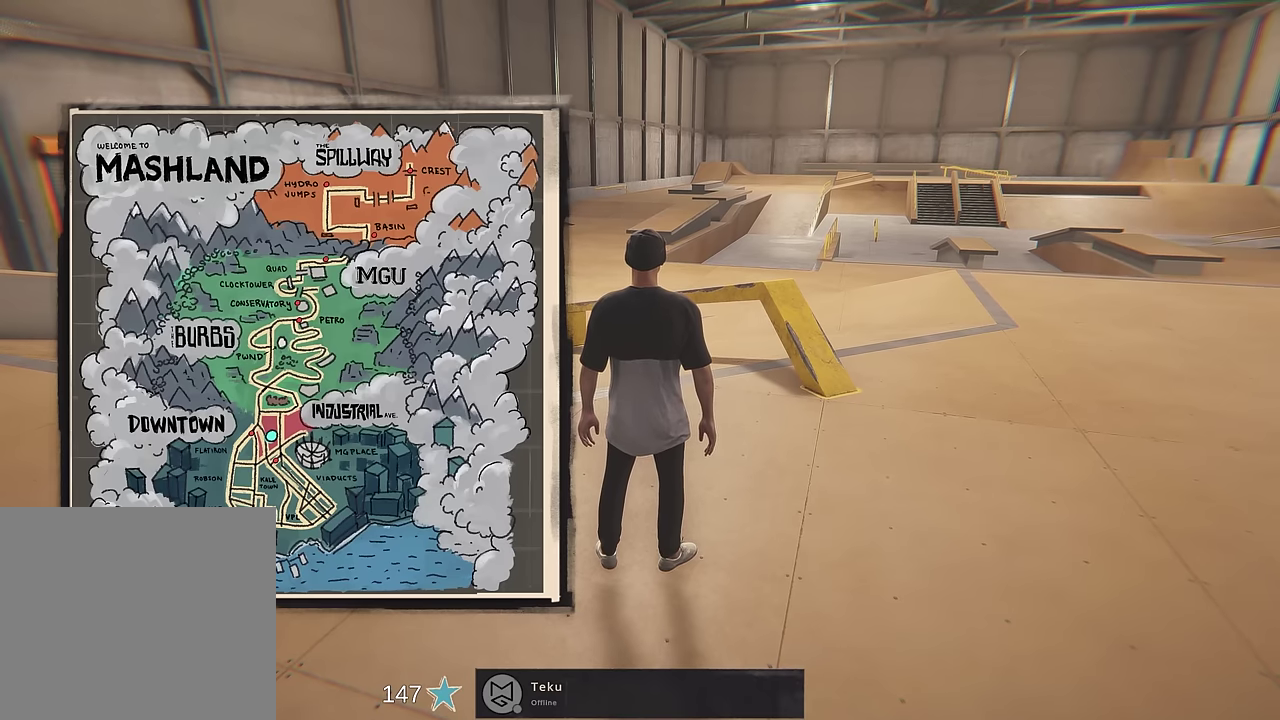
{"dt_ms": 400, "buttons": ["DPAD_LEFT"], "left_stick": "center", "right_stick": "center", "events": [[400, "DPAD_LEFT", "down"]]}
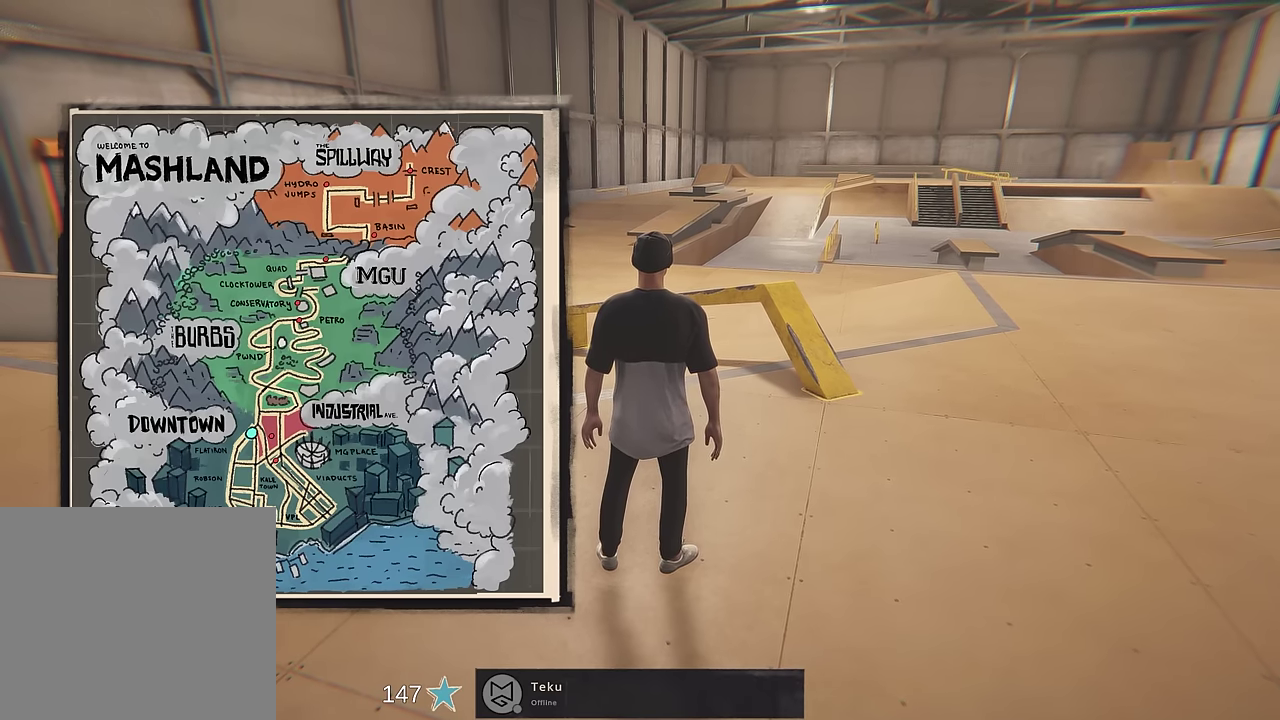
{"dt_ms": 600, "buttons": [], "left_stick": "center", "right_stick": "center", "events": [[150, "DPAD_LEFT", "up"]]}
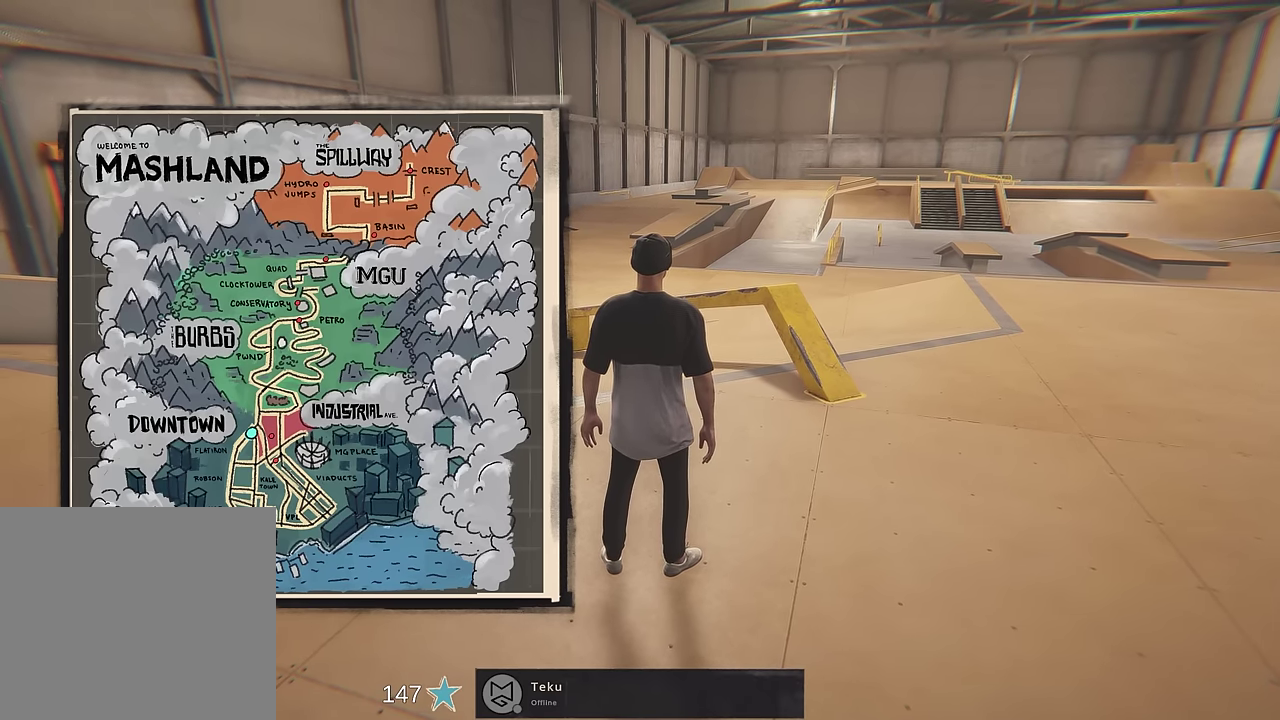
{"dt_ms": 500, "buttons": [], "left_stick": "center", "right_stick": "center", "events": []}
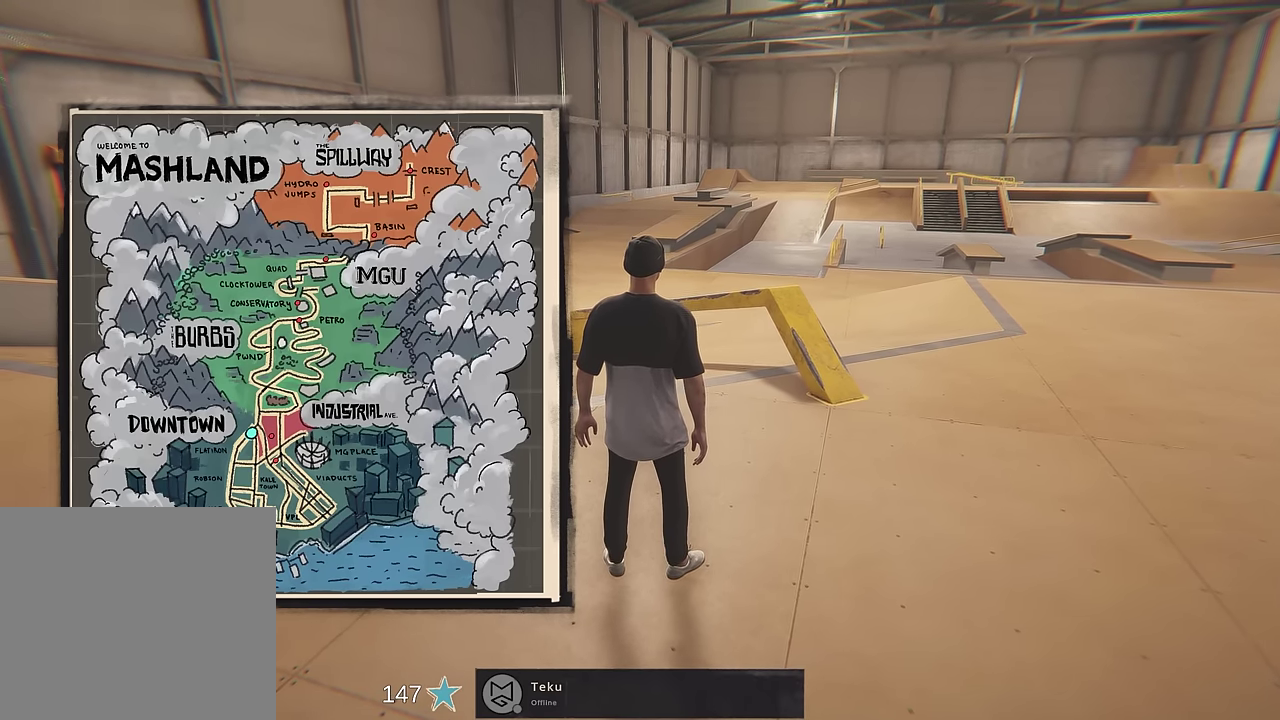
{"dt_ms": 500, "buttons": [], "left_stick": "center", "right_stick": "center", "events": []}
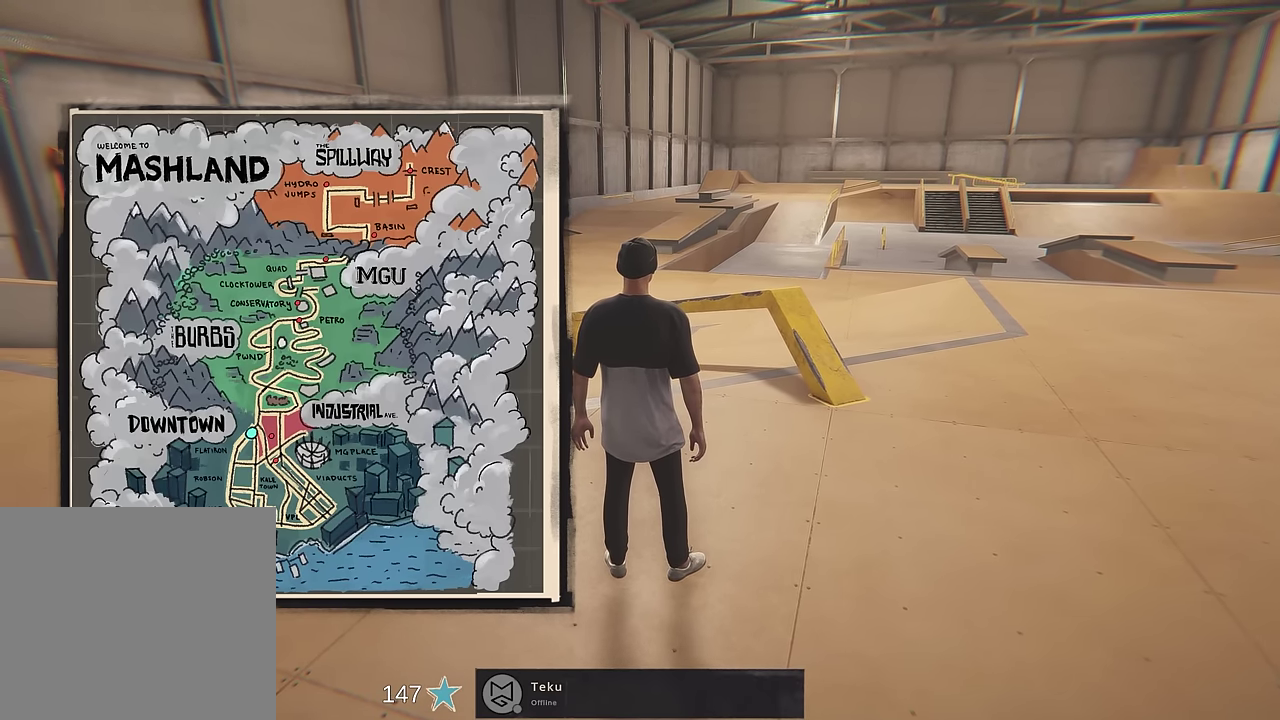
{"dt_ms": 500, "buttons": [], "left_stick": "center", "right_stick": "center", "events": []}
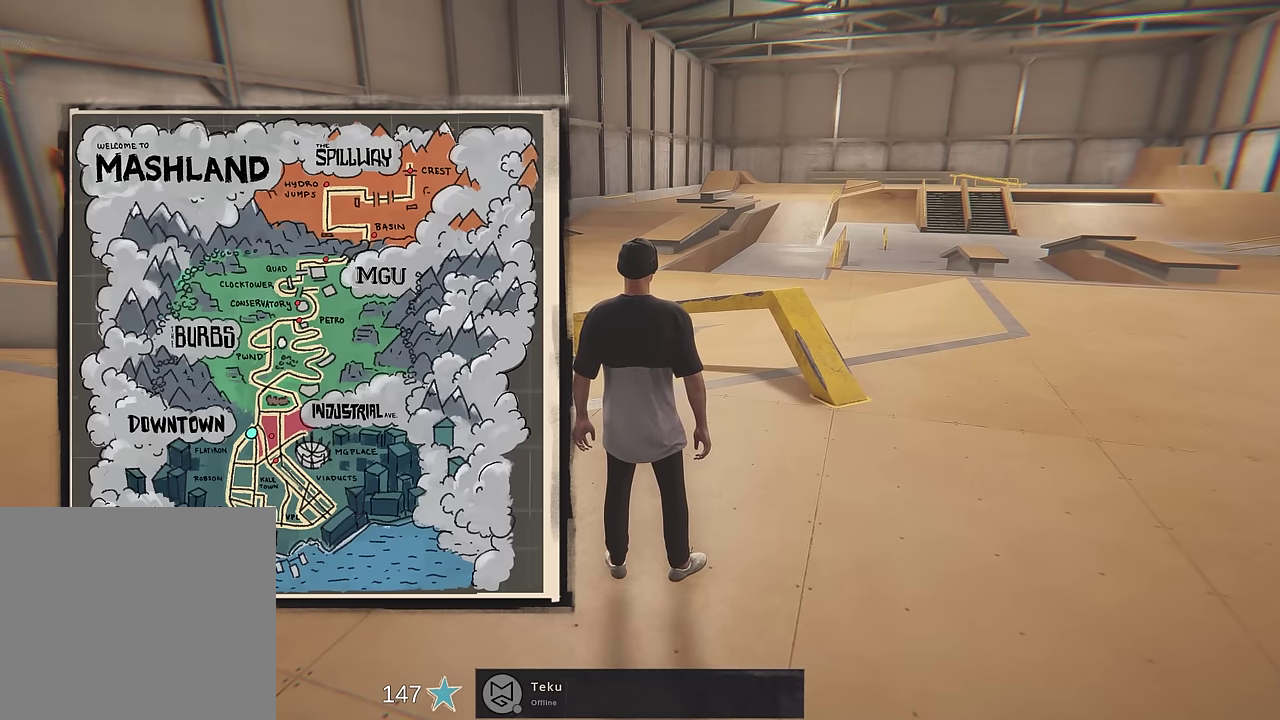
{"dt_ms": 500, "buttons": [], "left_stick": "center", "right_stick": "center", "events": []}
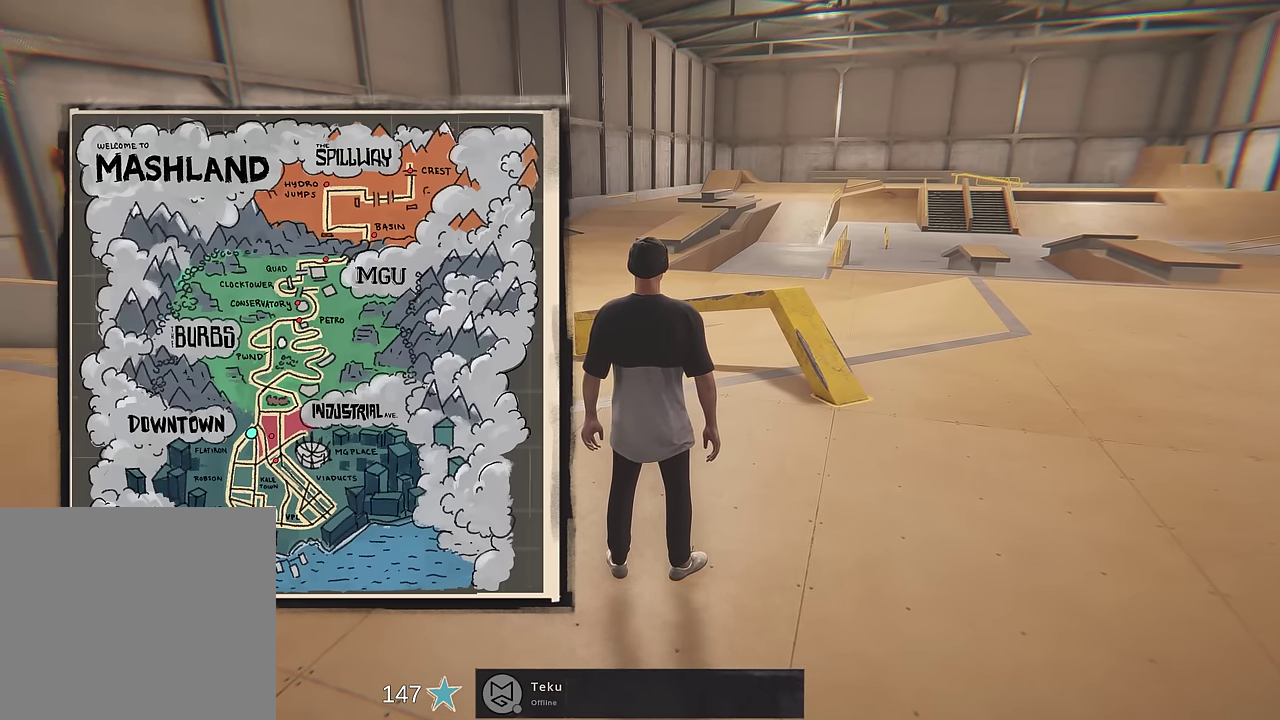
{"dt_ms": 500, "buttons": [], "left_stick": "center", "right_stick": "center", "events": []}
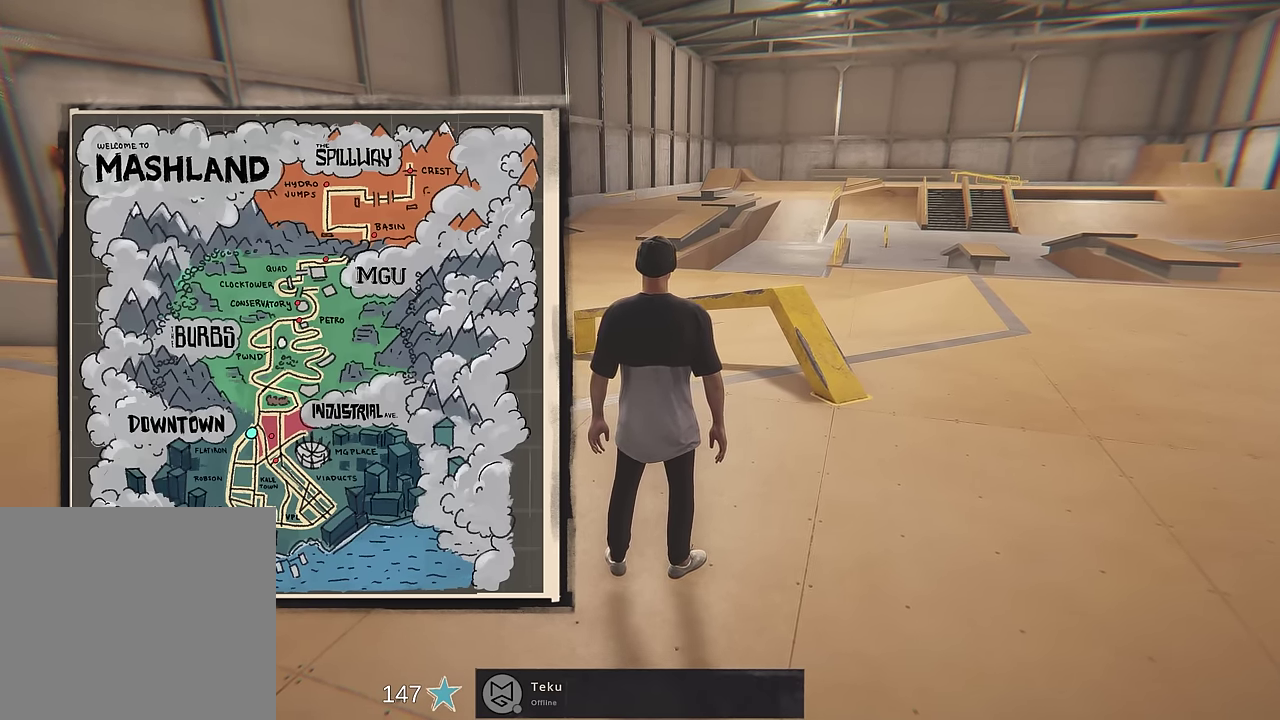
{"dt_ms": 400, "buttons": [], "left_stick": "center", "right_stick": "center", "events": [[33, "A", "down"], [150, "A", "up"]]}
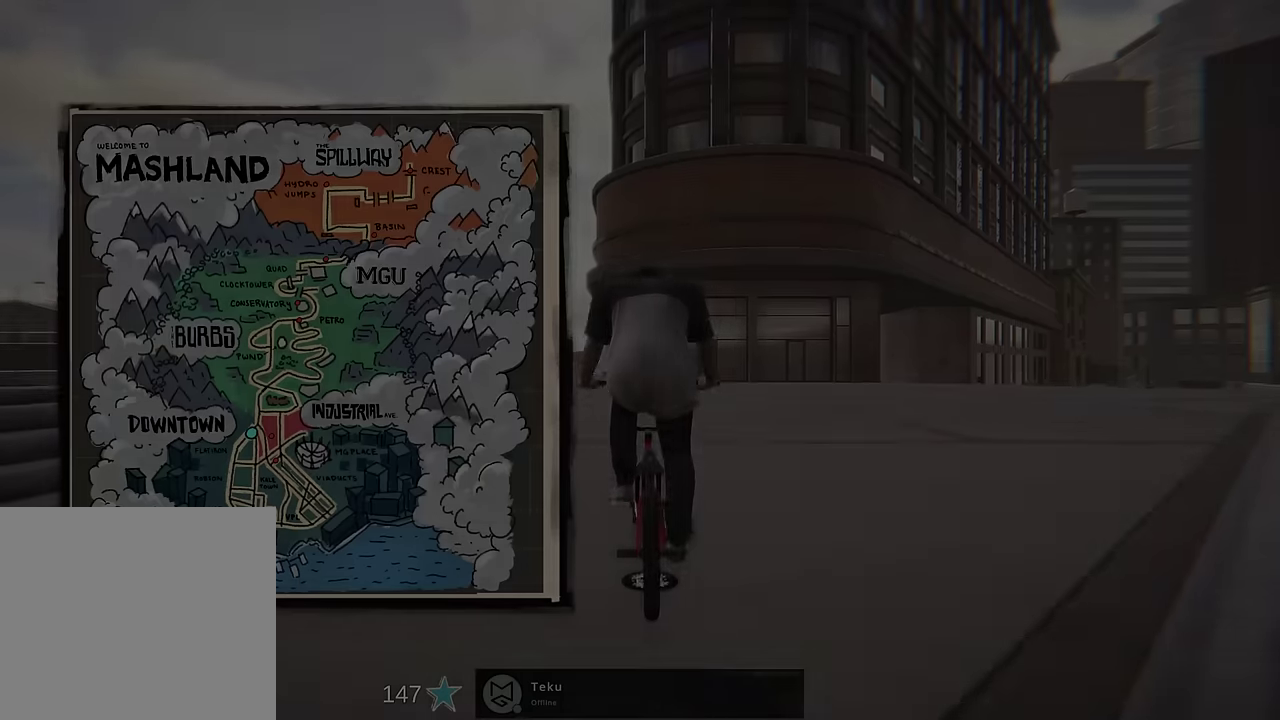
{"dt_ms": 600, "buttons": [], "left_stick": "center", "right_stick": "center"}
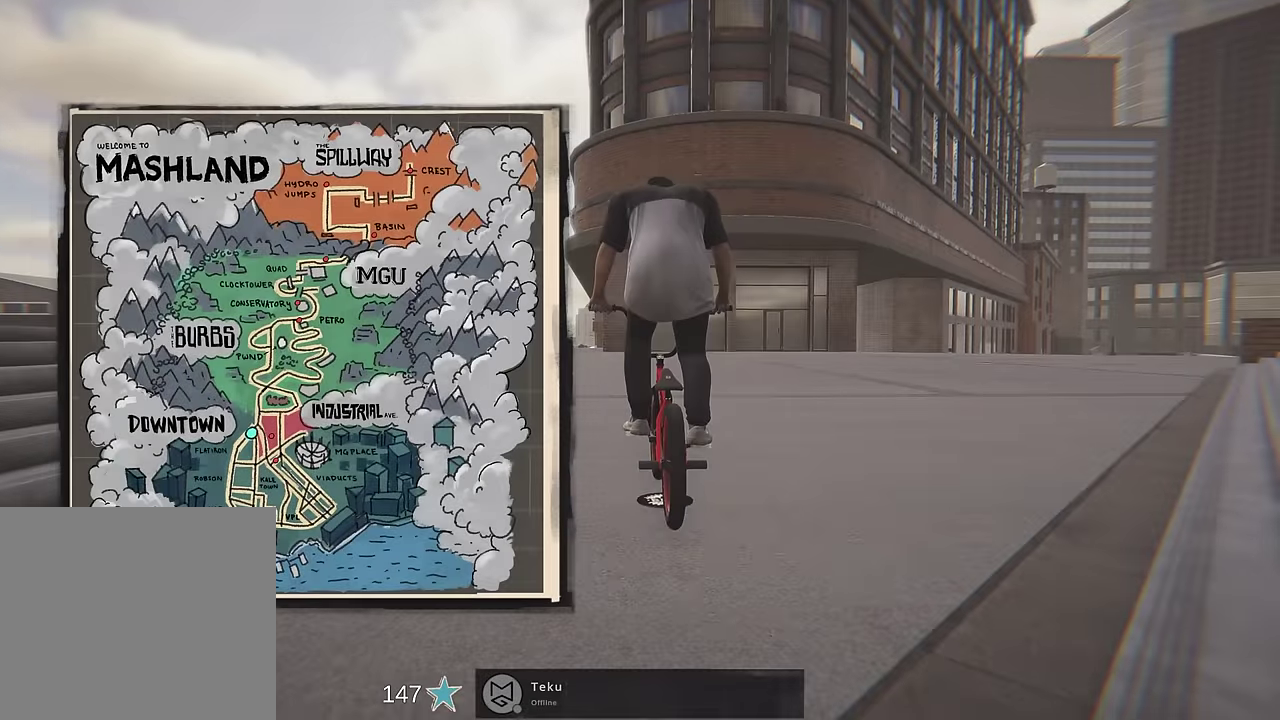
{"dt_ms": 400, "buttons": [], "left_stick": "center", "right_stick": "center", "events": [[217, "B", "down"], [350, "B", "up"]]}
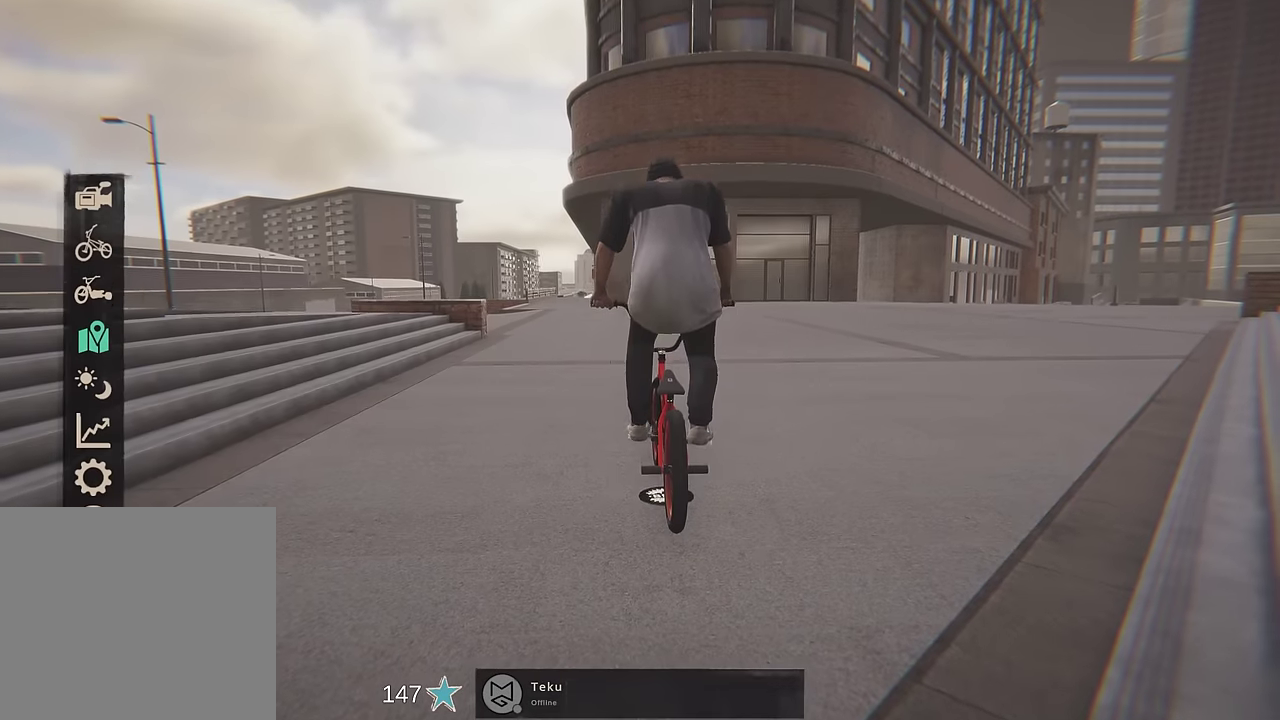
{"dt_ms": 600, "buttons": [], "left_stick": "center", "right_stick": "center", "events": []}
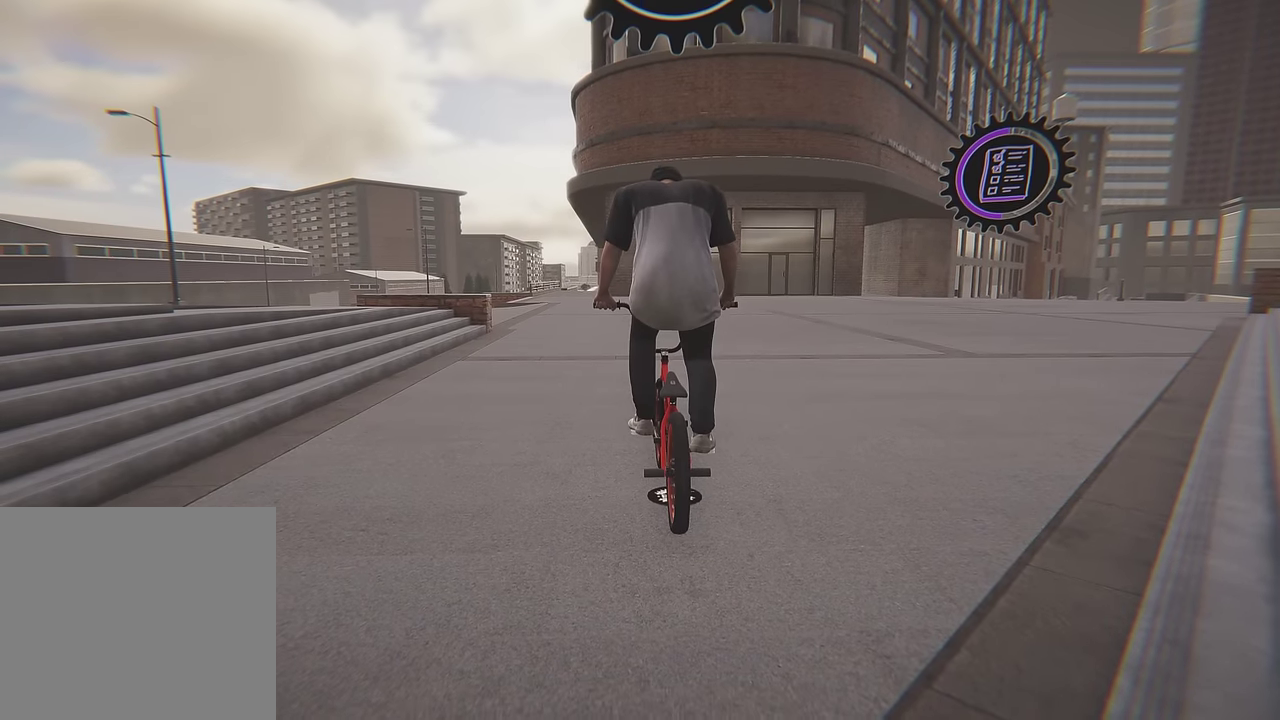
{"dt_ms": 700, "buttons": [], "left_stick": "left", "right_stick": "center", "events": [[267, "Y", "down"], [400, "Y", "up"], [634, "left_stick", "left"]]}
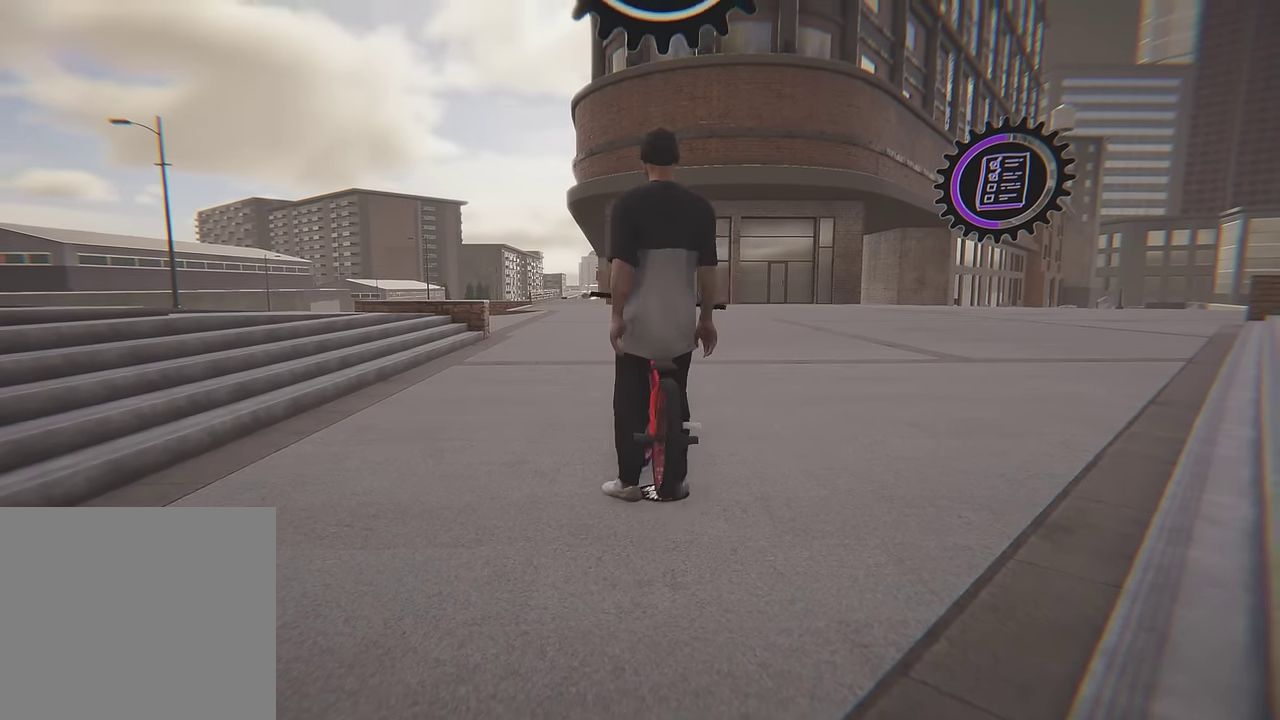
{"dt_ms": 300, "buttons": [], "left_stick": "up-left", "right_stick": "left", "events": [[17, "right_stick", "left"], [250, "left_stick", "up-left"]]}
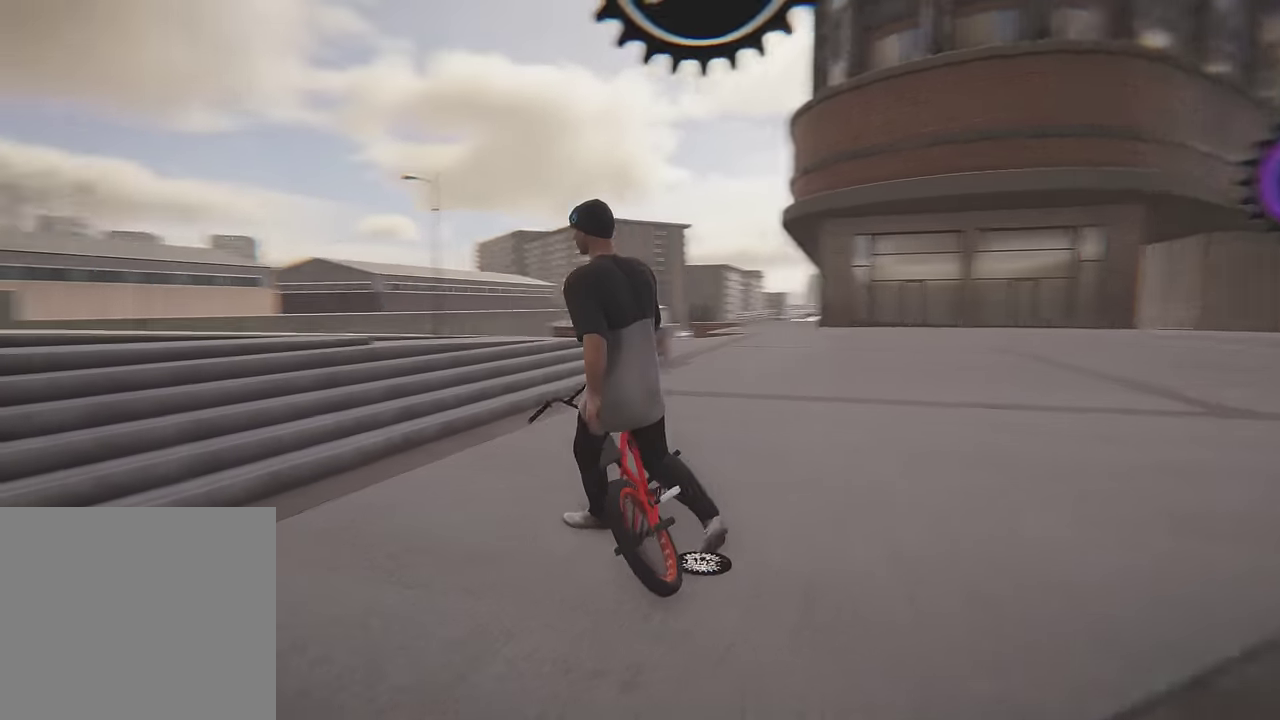
{"dt_ms": 300, "buttons": [], "left_stick": "up", "right_stick": "left"}
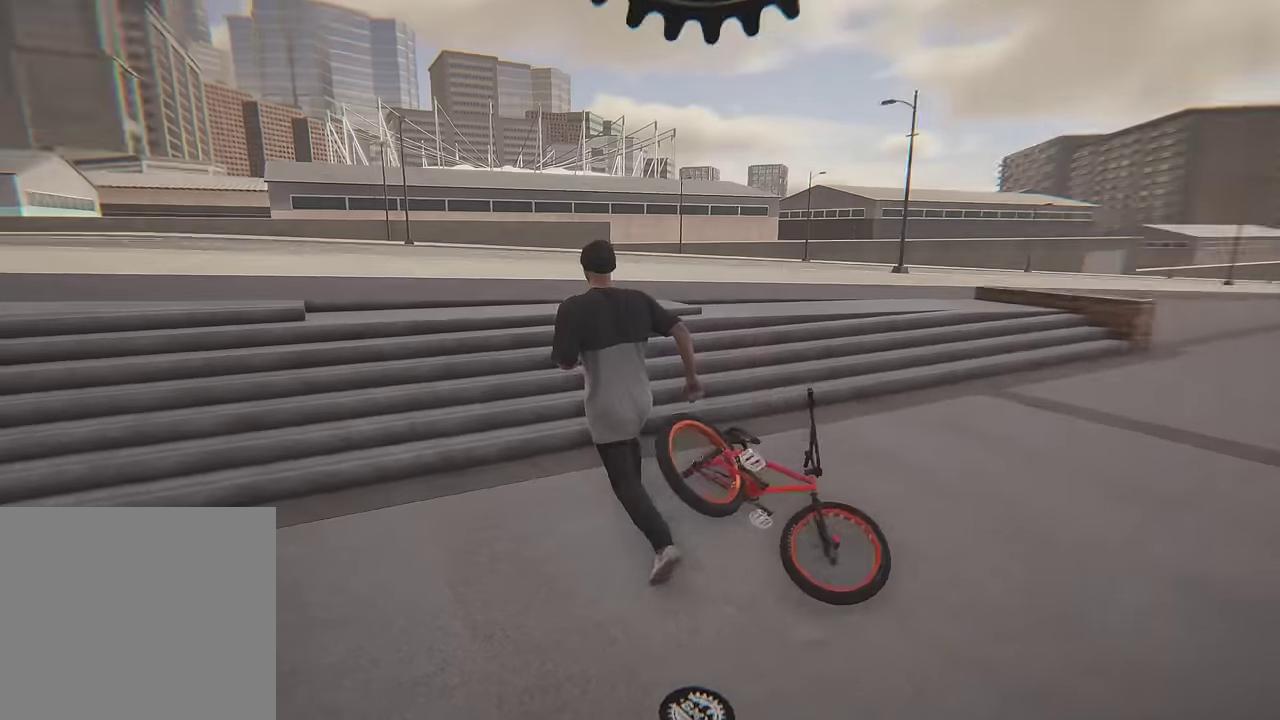
{"dt_ms": 600, "buttons": [], "left_stick": "up-left", "right_stick": "left"}
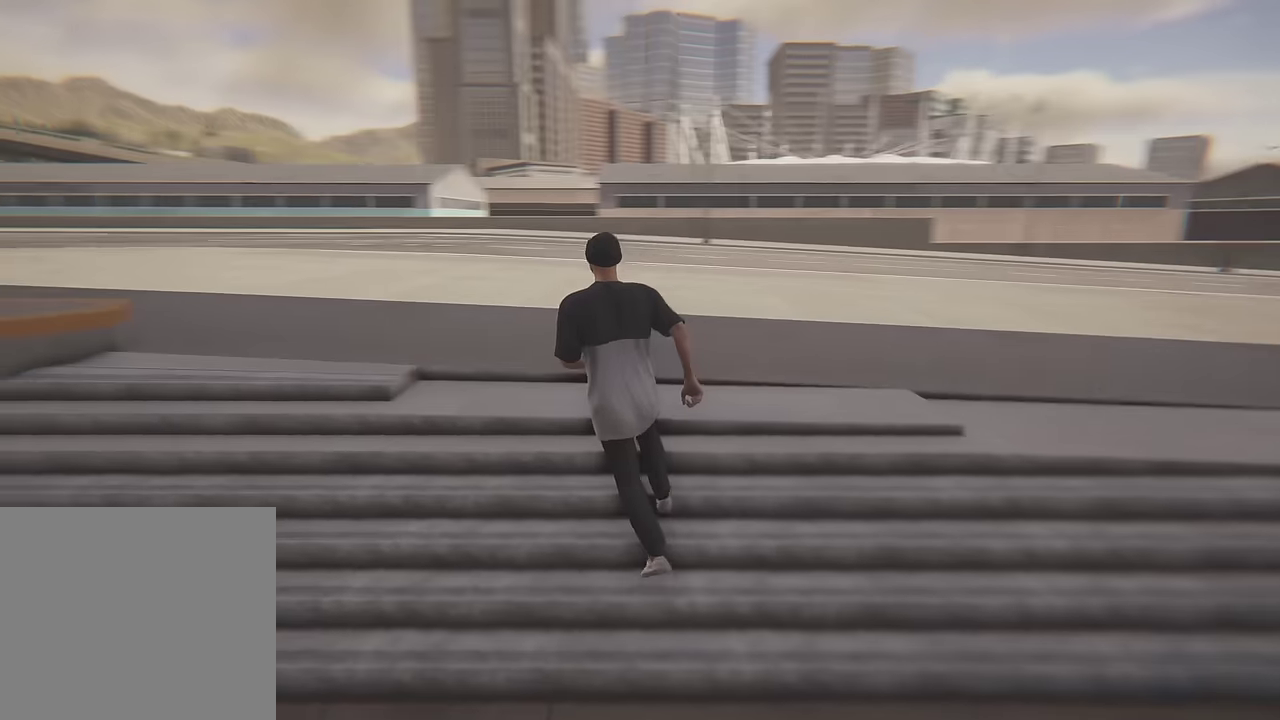
{"dt_ms": 700, "buttons": [], "left_stick": "up-left", "right_stick": "right", "events": [[33, "right_stick", "center"], [83, "left_stick", "up"], [466, "left_stick", "up-left"], [600, "right_stick", "right"]]}
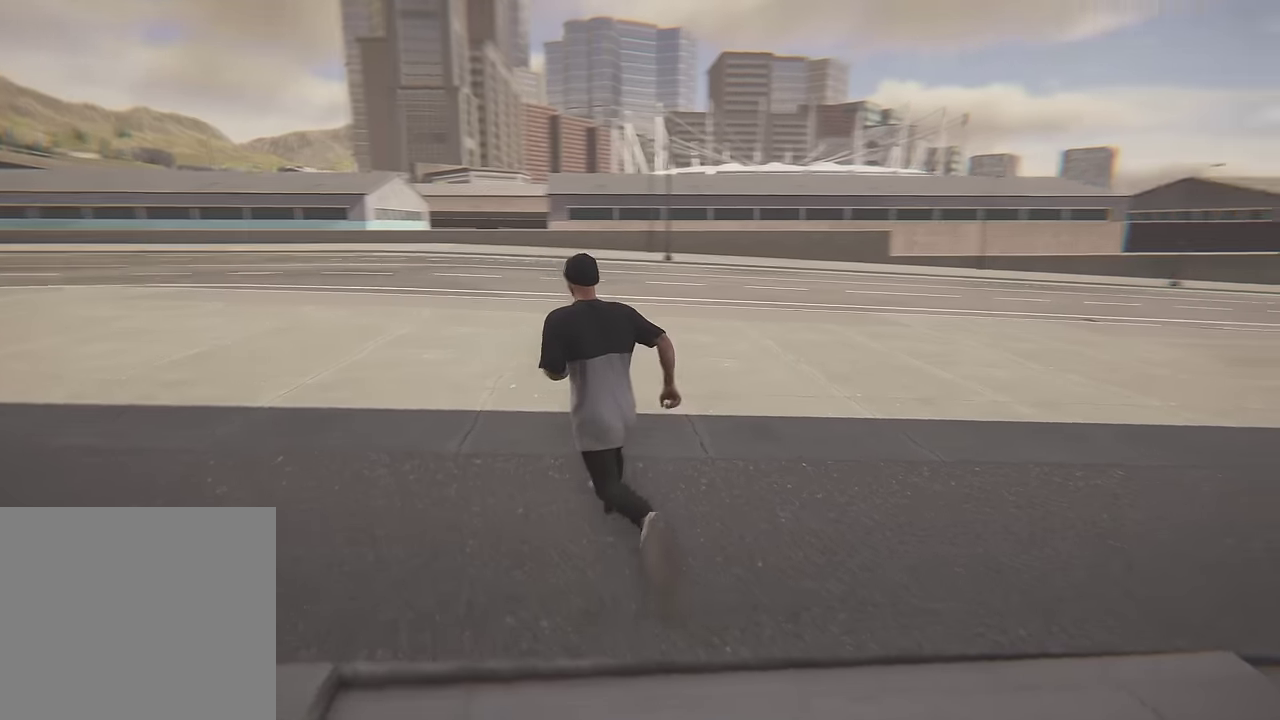
{"dt_ms": 600, "buttons": [], "left_stick": "up-left", "right_stick": "right"}
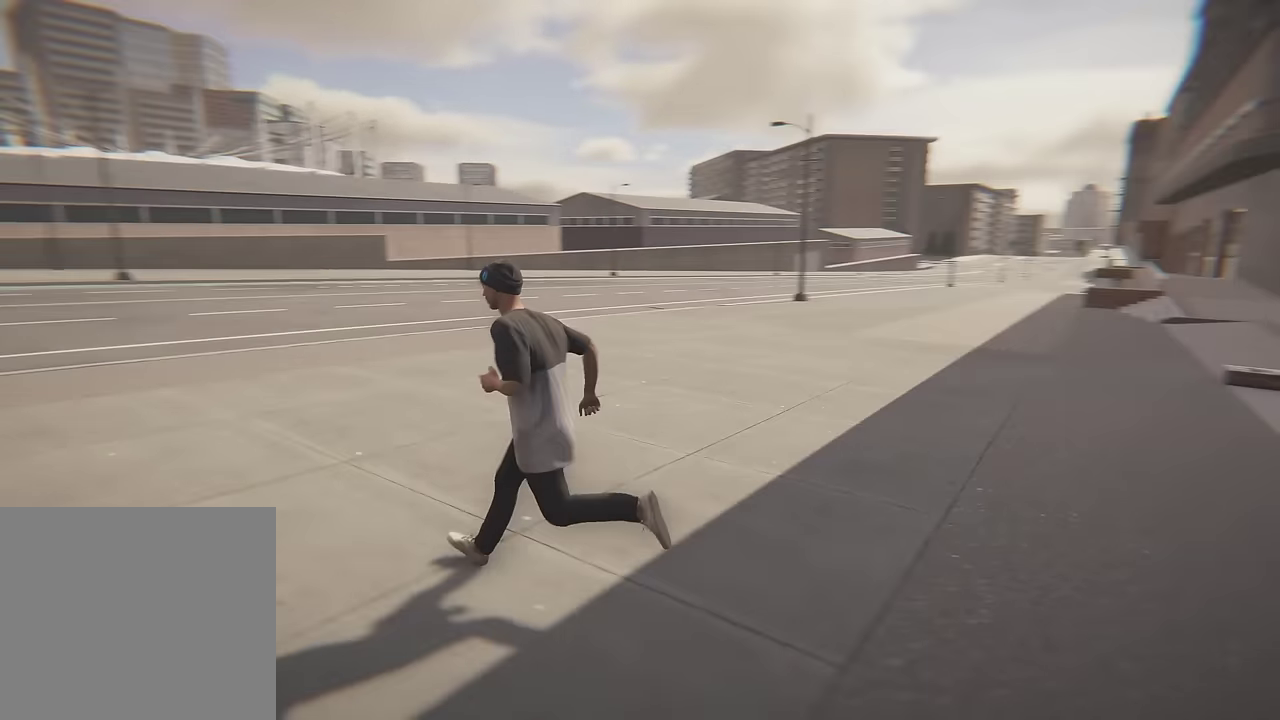
{"dt_ms": 300, "buttons": [], "left_stick": "left", "right_stick": "center", "events": [[83, "left_stick", "left"], [133, "right_stick", "center"]]}